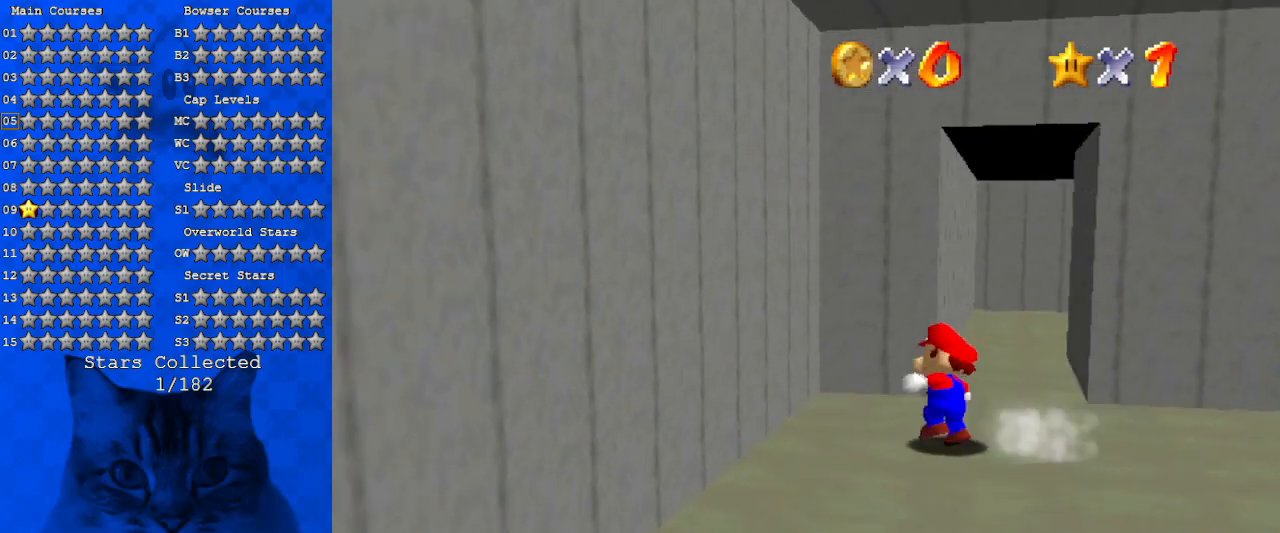
Gameplay with keyboard; each line is a JSON object with the keys held at the frame after it. "events" lists presses ("down") and releases ("up") of "a", "c", "ctrl", "d", "down", "left", "return", "right", "s", "shift", "up", "w", "x" and "y" between this image and that frame as [ms after this image, input, new state], when the widget could be followed in between. No other keys are recorded. Mouse input is not recorded.
{"keys": ["up"], "events": [[166, "right", "down"], [500, "right", "up"]]}
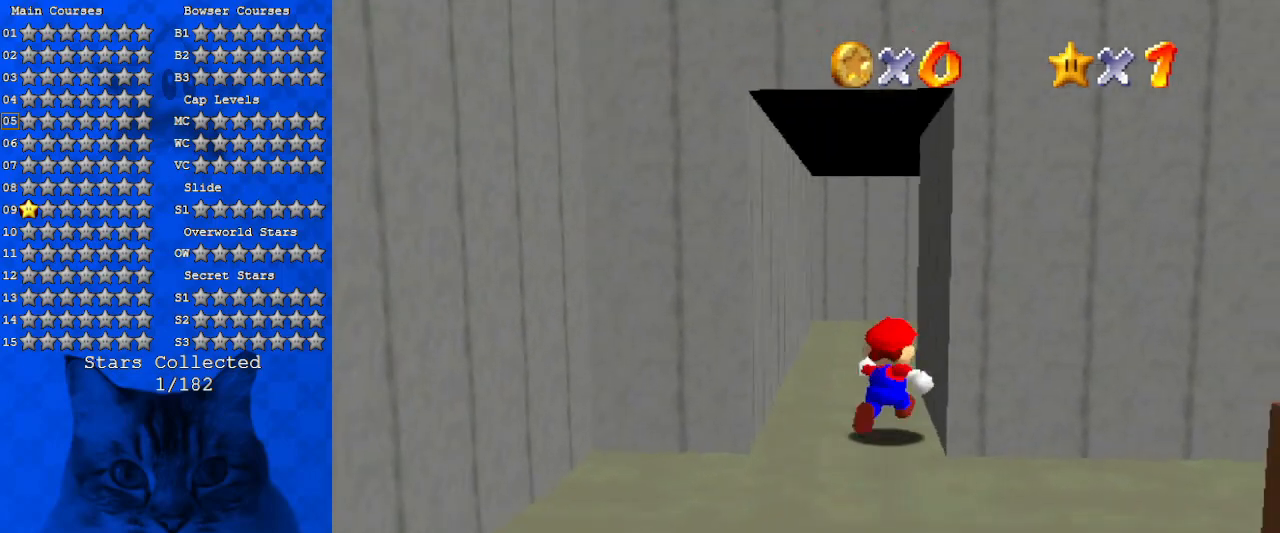
{"keys": ["a", "left", "up"], "events": [[233, "a", "down"], [300, "left", "down"], [366, "a", "up"], [500, "a", "down"]]}
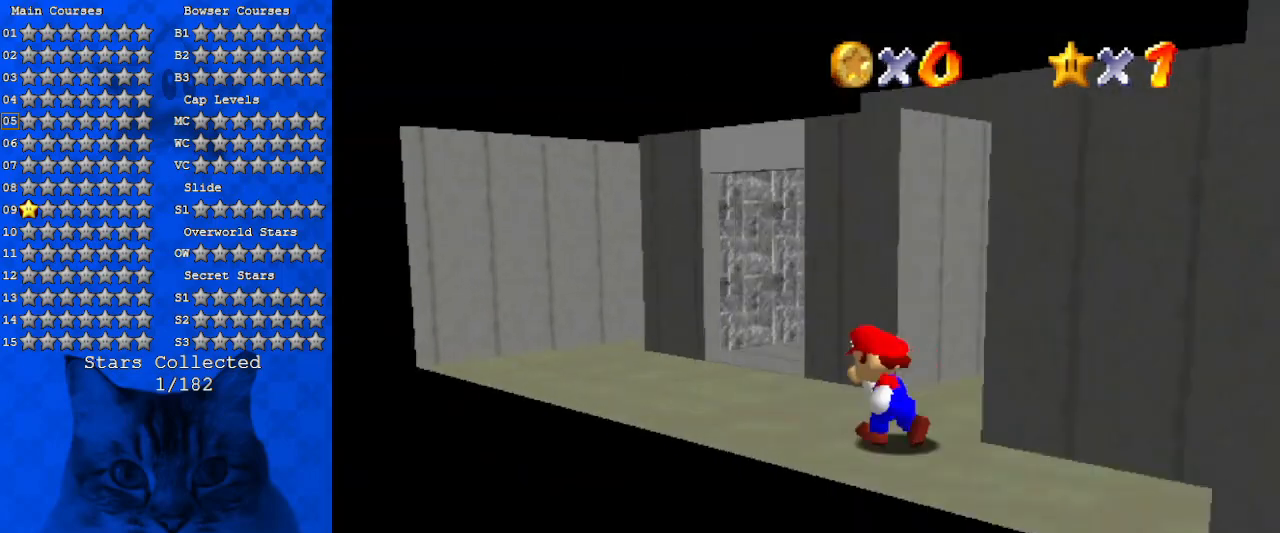
{"keys": [], "events": [[133, "a", "up"], [300, "up", "up"], [466, "left", "up"]]}
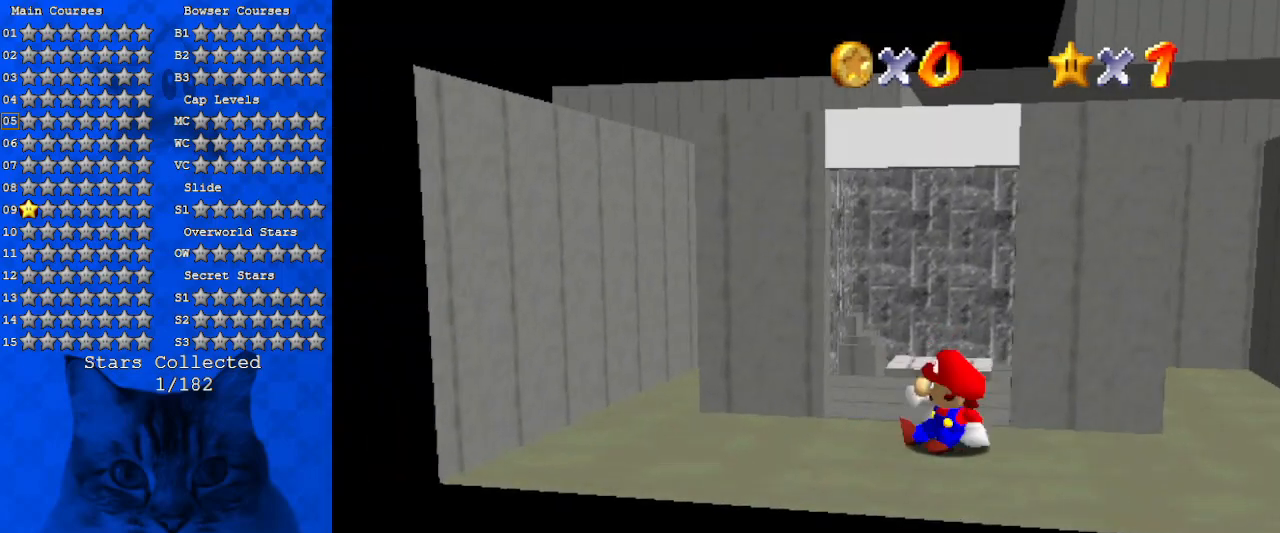
{"keys": ["left", "up"], "events": [[100, "a", "down"], [166, "up", "down"], [300, "a", "up"], [500, "left", "down"]]}
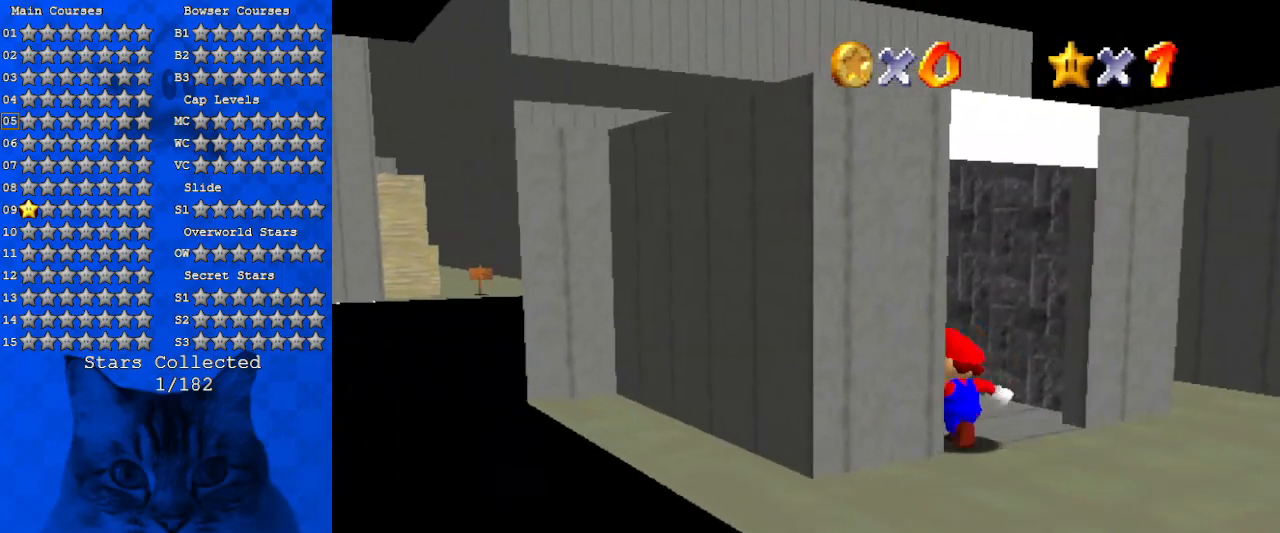
{"keys": ["up"], "events": [[33, "shift", "down"], [133, "shift", "up"], [166, "left", "up"], [233, "d", "down"], [366, "d", "up"]]}
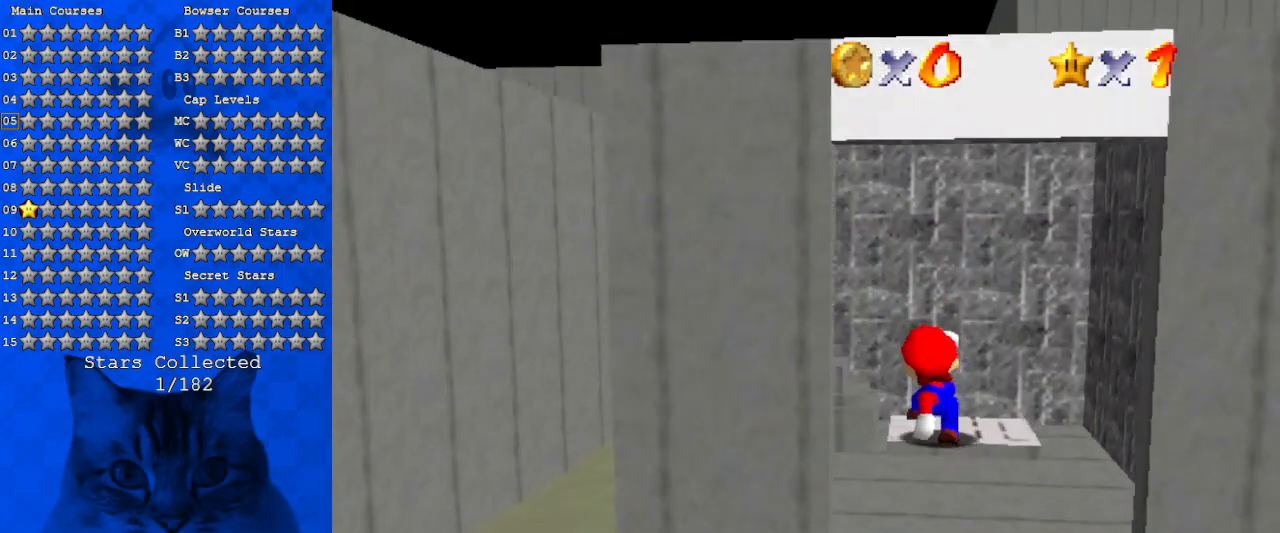
{"keys": [], "events": [[33, "up", "up"]]}
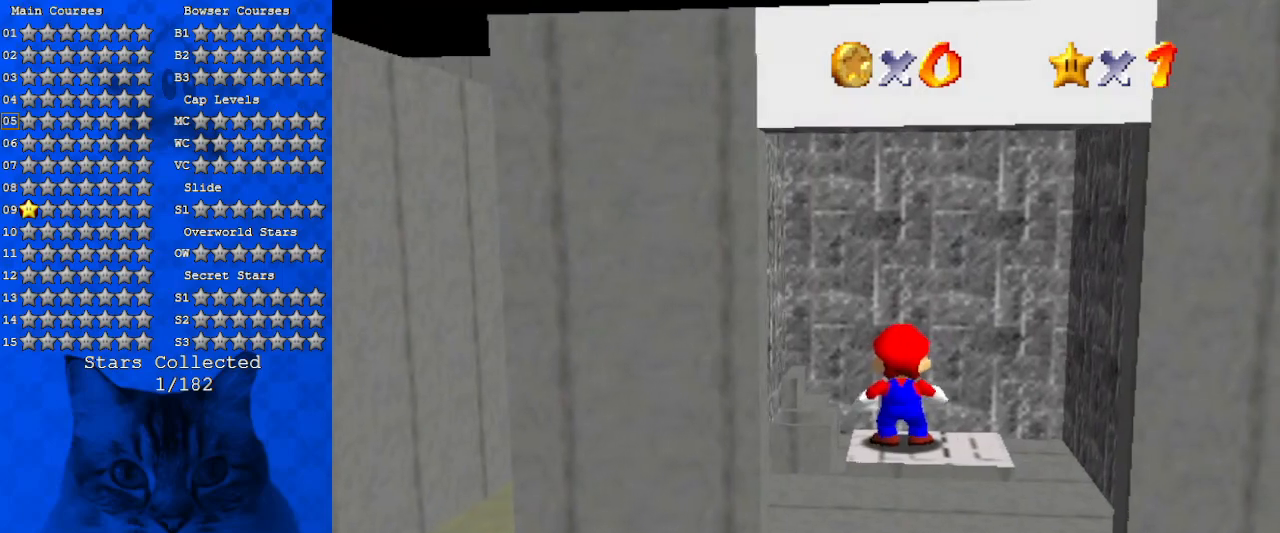
{"keys": [], "events": []}
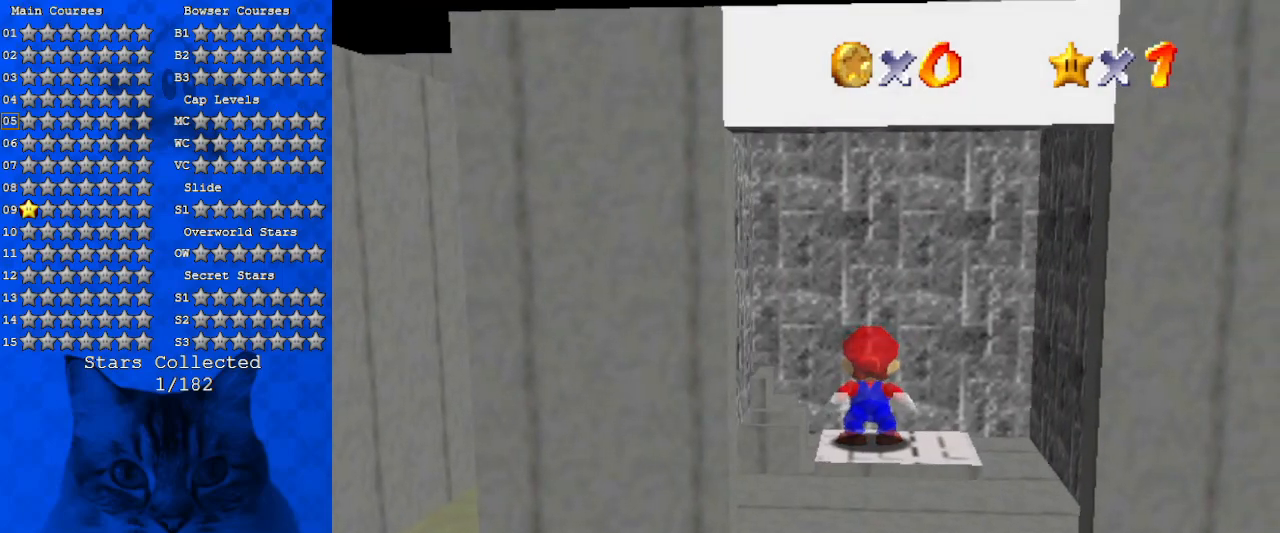
{"keys": ["a"], "events": [[66, "d", "down"], [266, "d", "up"], [400, "a", "down"]]}
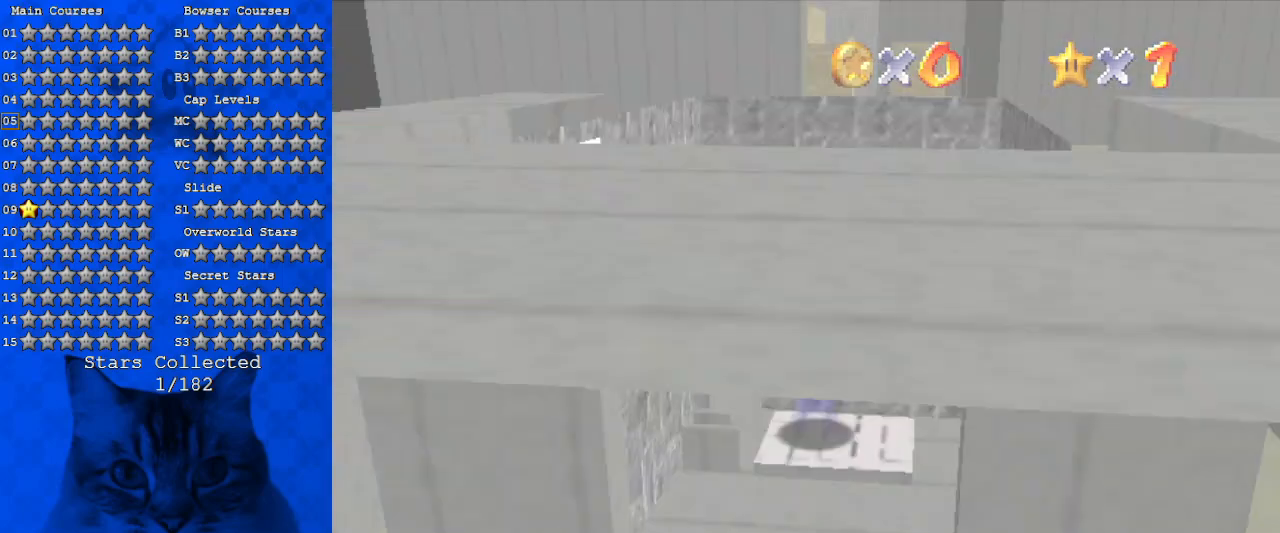
{"keys": [], "events": [[33, "a", "up"]]}
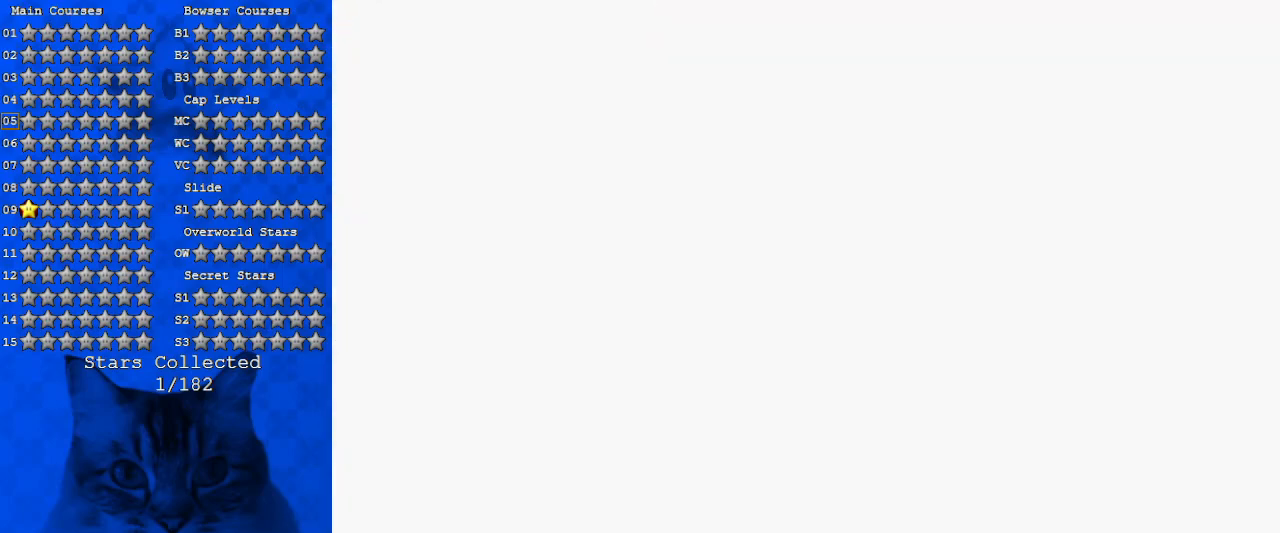
{"keys": [], "events": []}
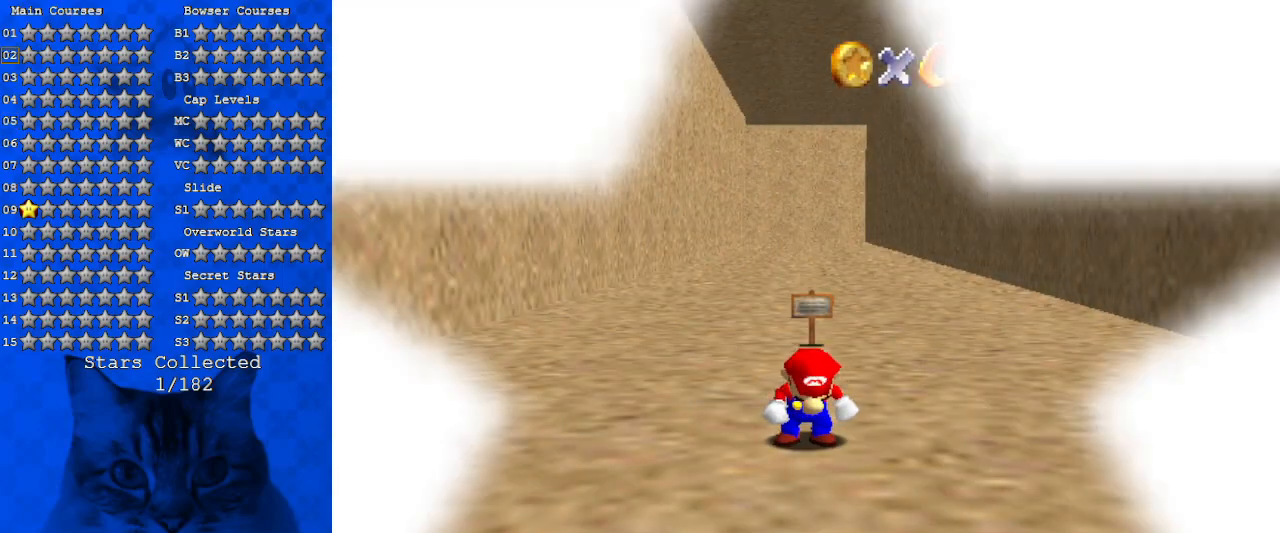
{"keys": ["up"], "events": [[400, "up", "down"]]}
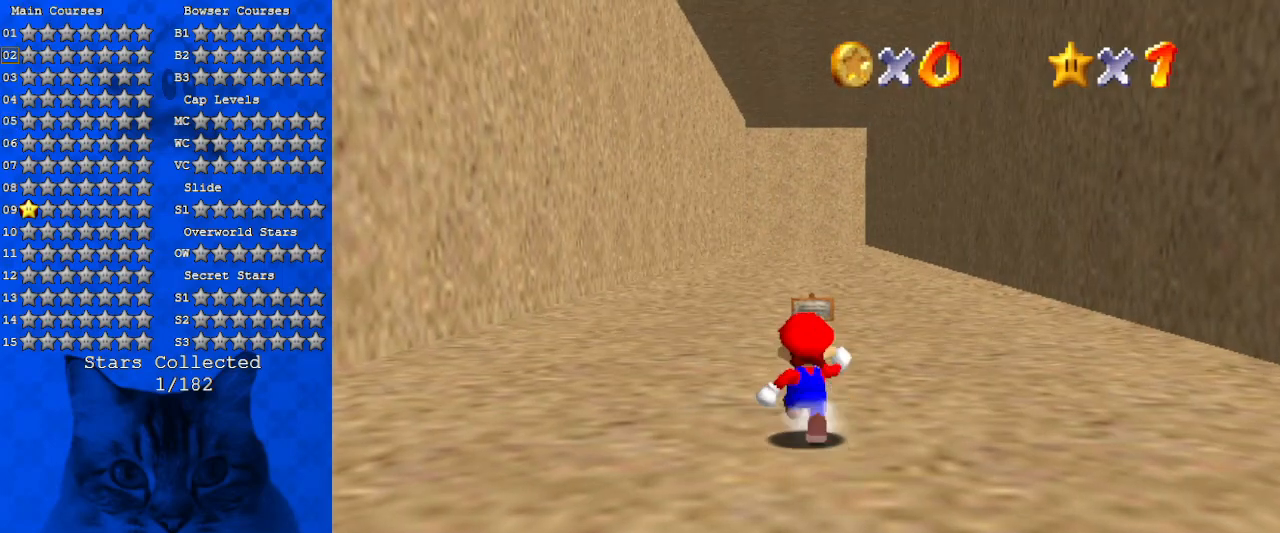
{"keys": ["a", "left", "up"], "events": [[233, "a", "down"], [333, "a", "up"], [333, "left", "down"], [400, "a", "down"]]}
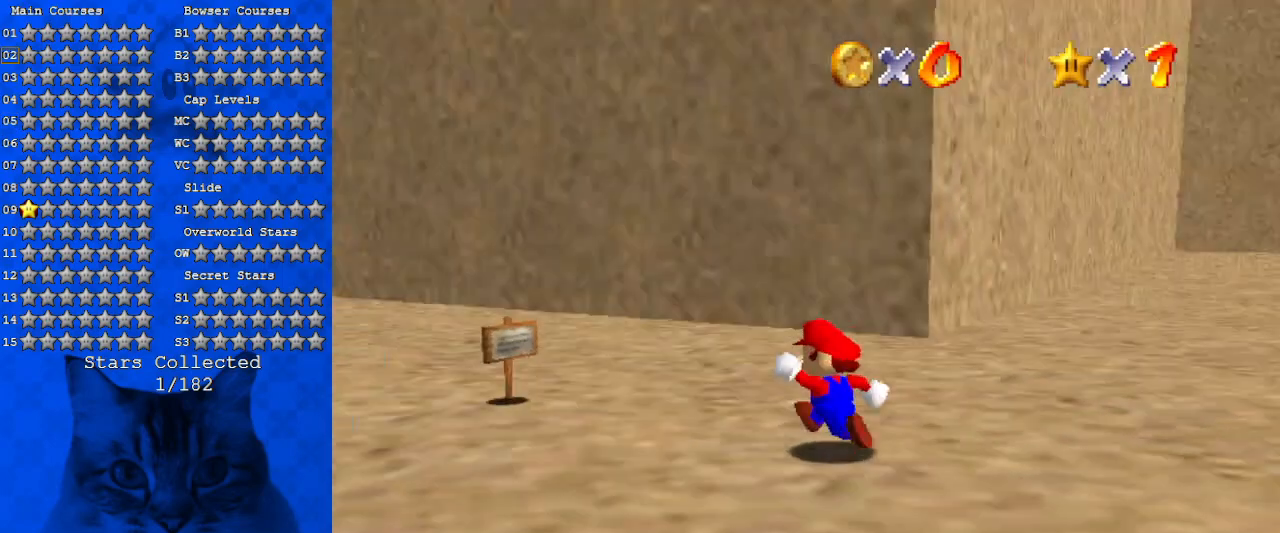
{"keys": [], "events": [[66, "a", "up"], [100, "up", "up"], [133, "a", "down"], [233, "a", "up"], [333, "a", "down"], [366, "left", "up"], [466, "a", "up"]]}
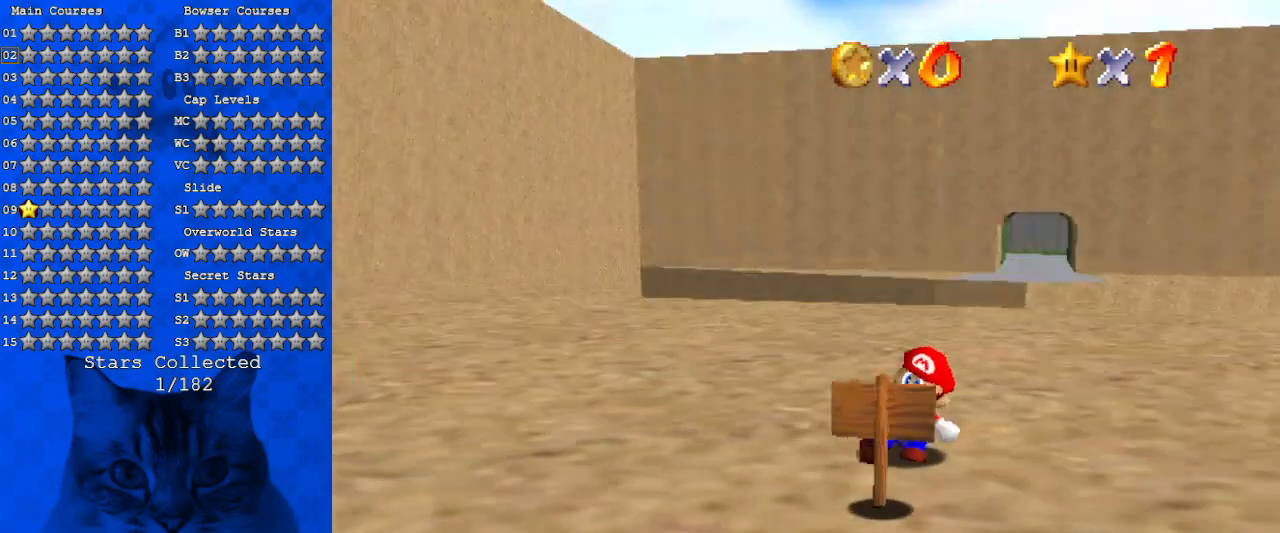
{"keys": ["ctrl"], "events": [[100, "down", "down"], [300, "down", "up"], [500, "ctrl", "down"]]}
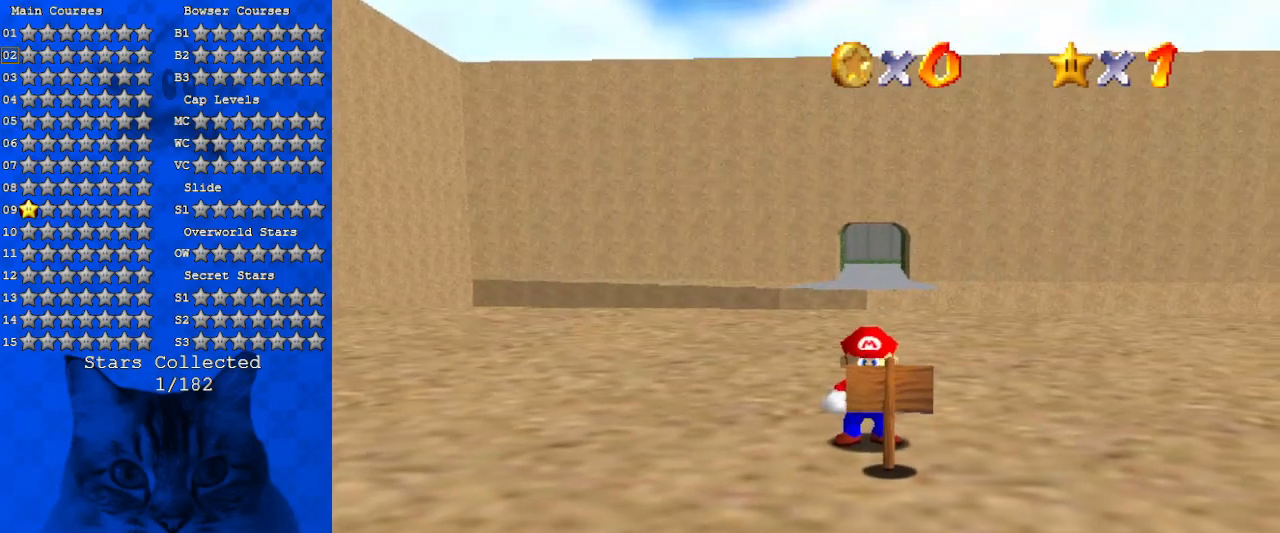
{"keys": [], "events": [[166, "ctrl", "up"]]}
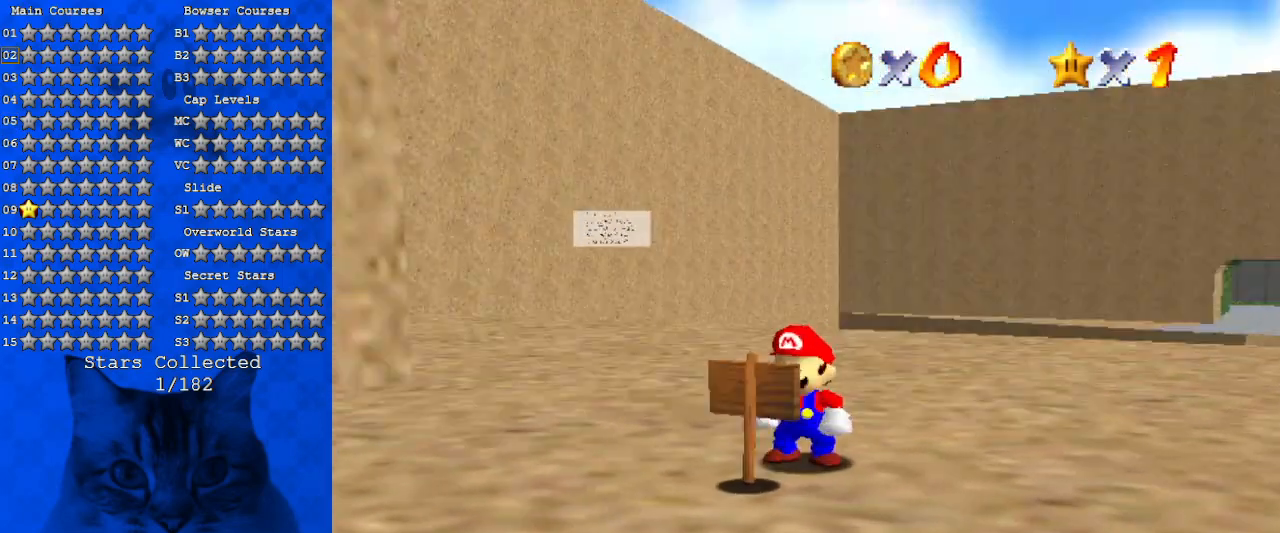
{"keys": [], "events": []}
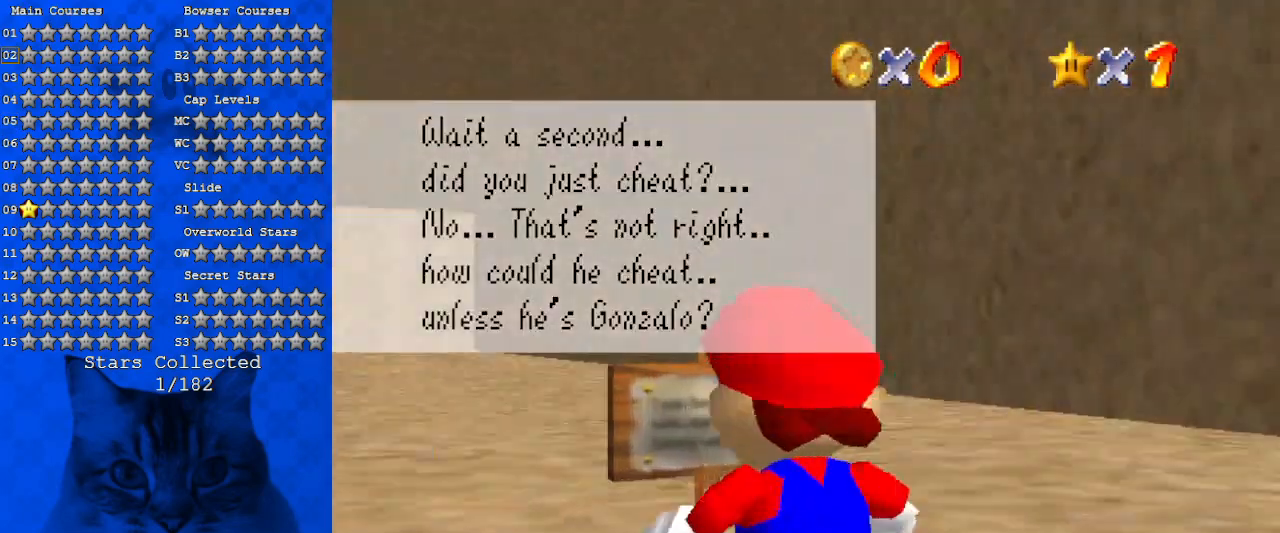
{"keys": [], "events": [[66, "up", "down"], [233, "up", "up"]]}
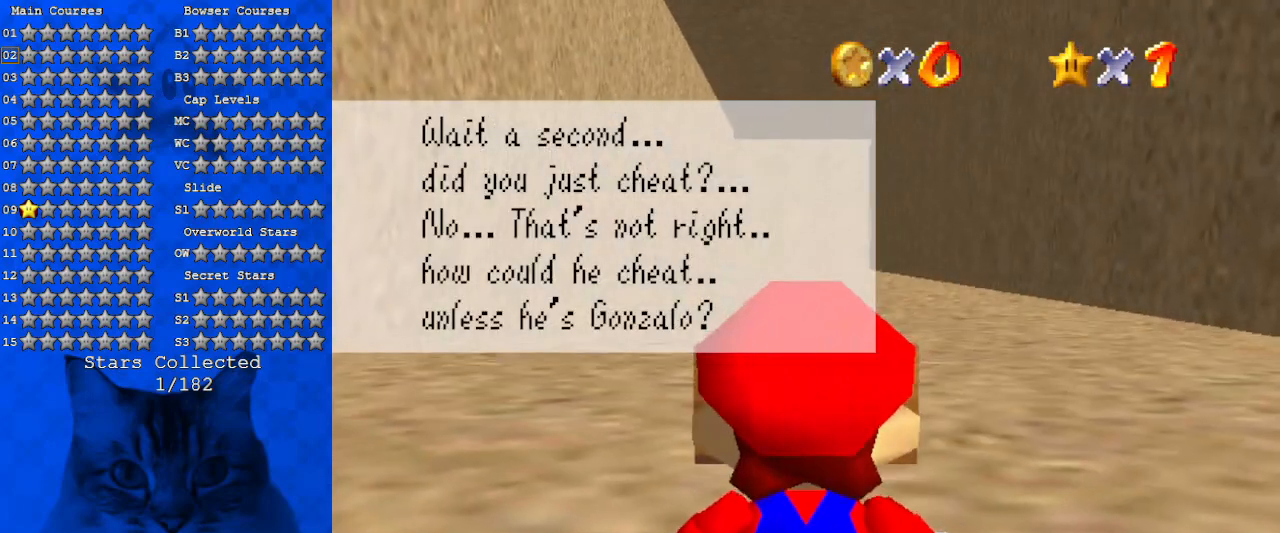
{"keys": [], "events": []}
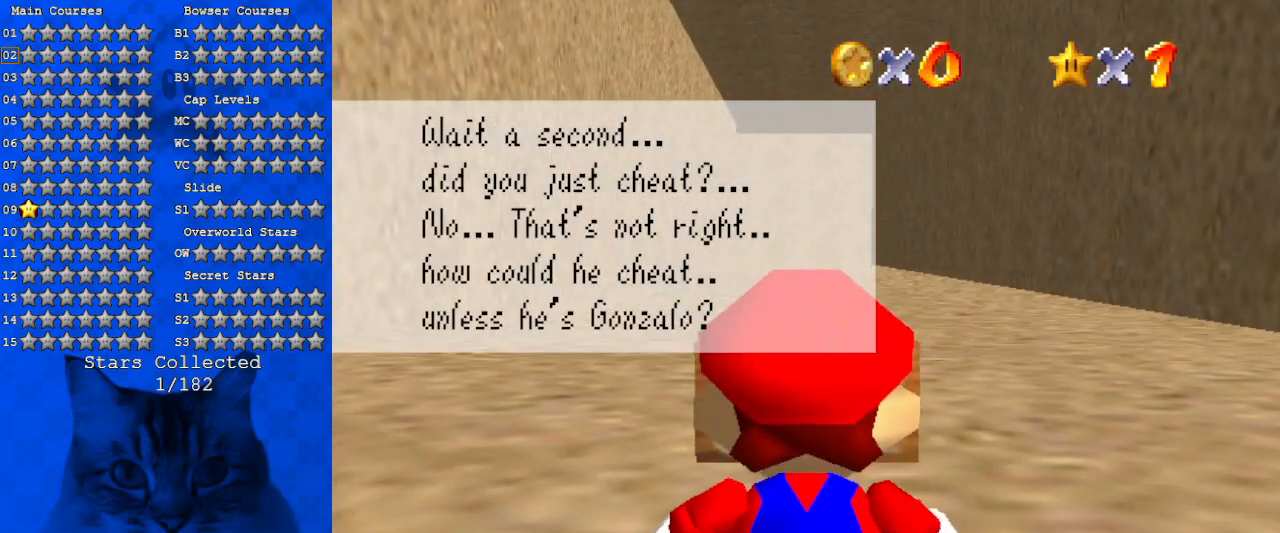
{"keys": [], "events": []}
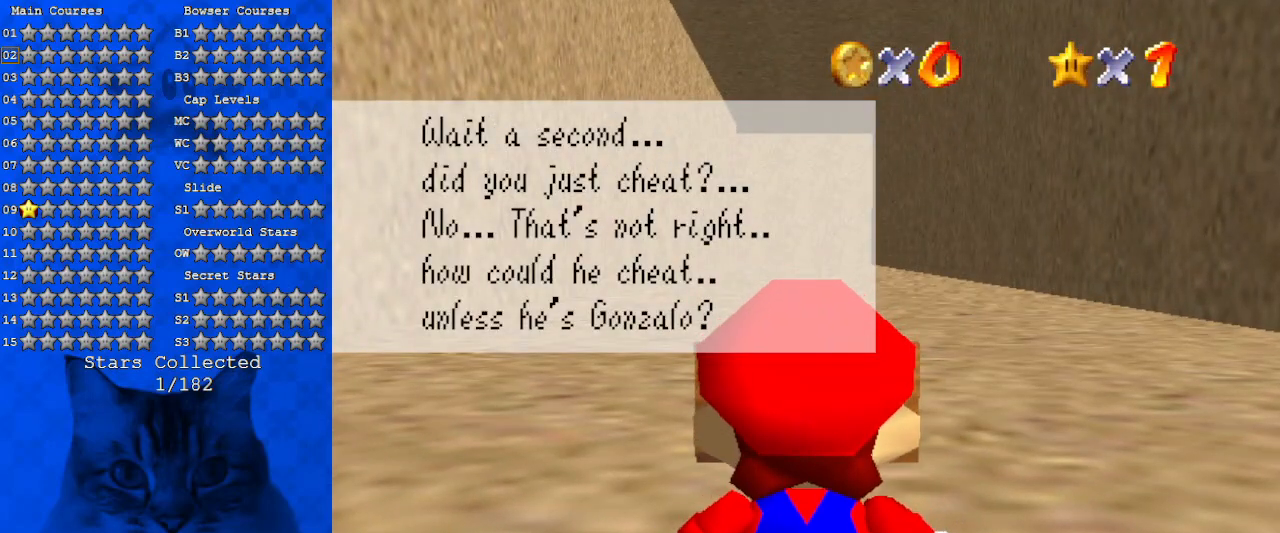
{"keys": [], "events": []}
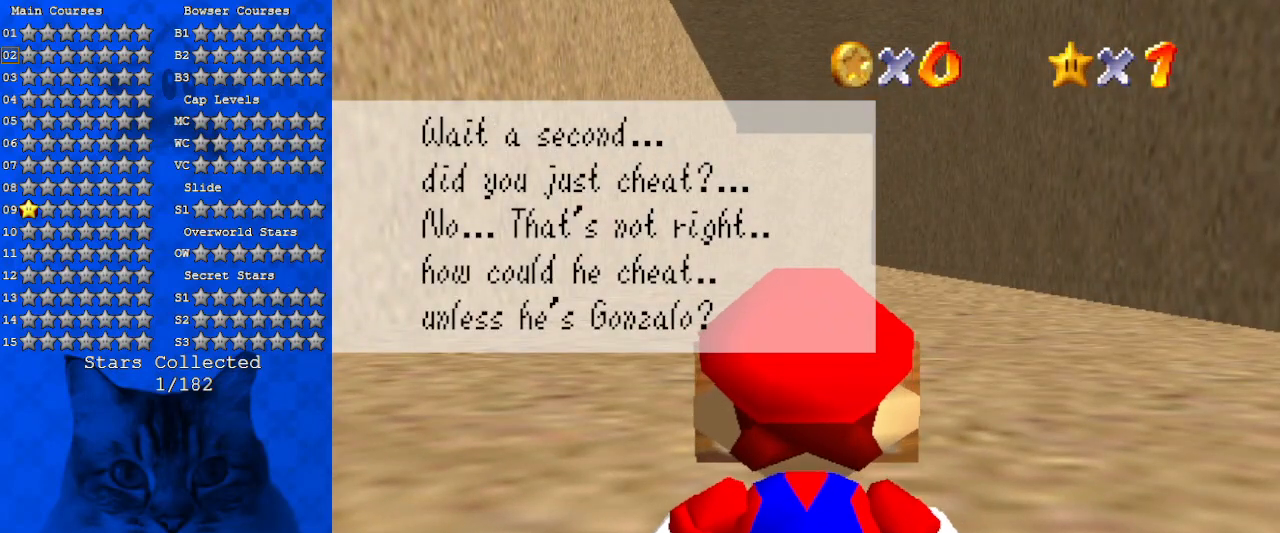
{"keys": [], "events": []}
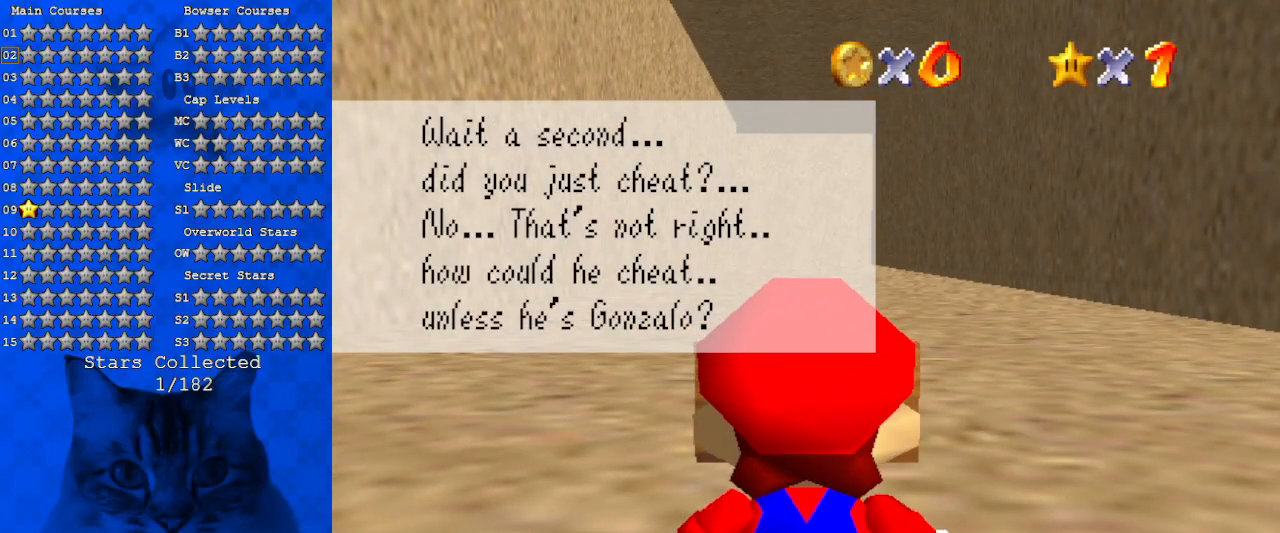
{"keys": [], "events": []}
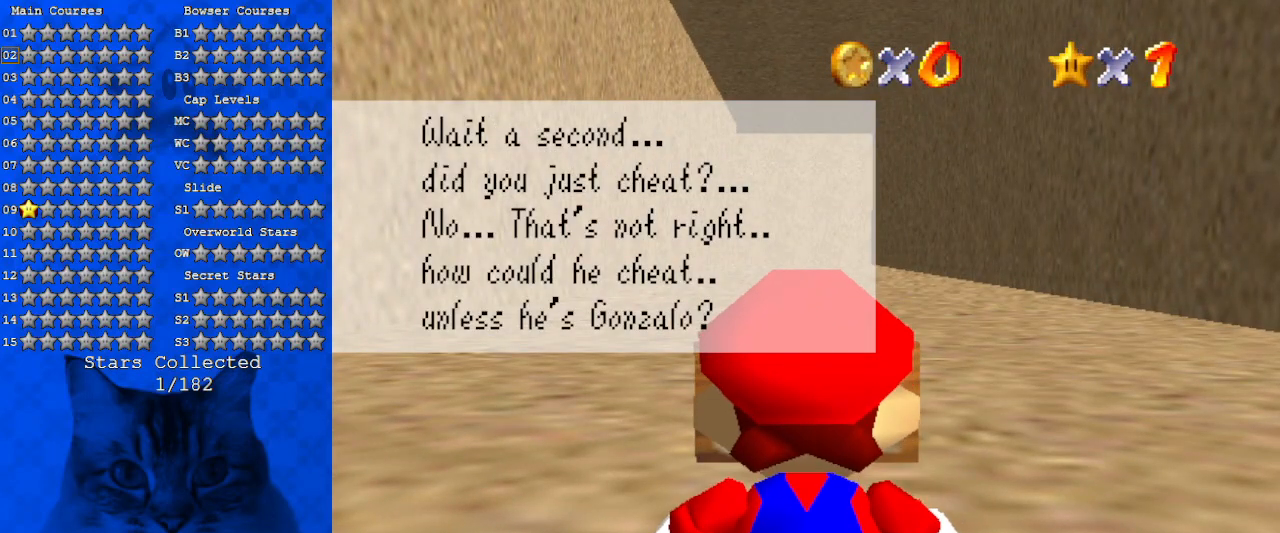
{"keys": [], "events": [[266, "shift", "down"], [433, "shift", "up"]]}
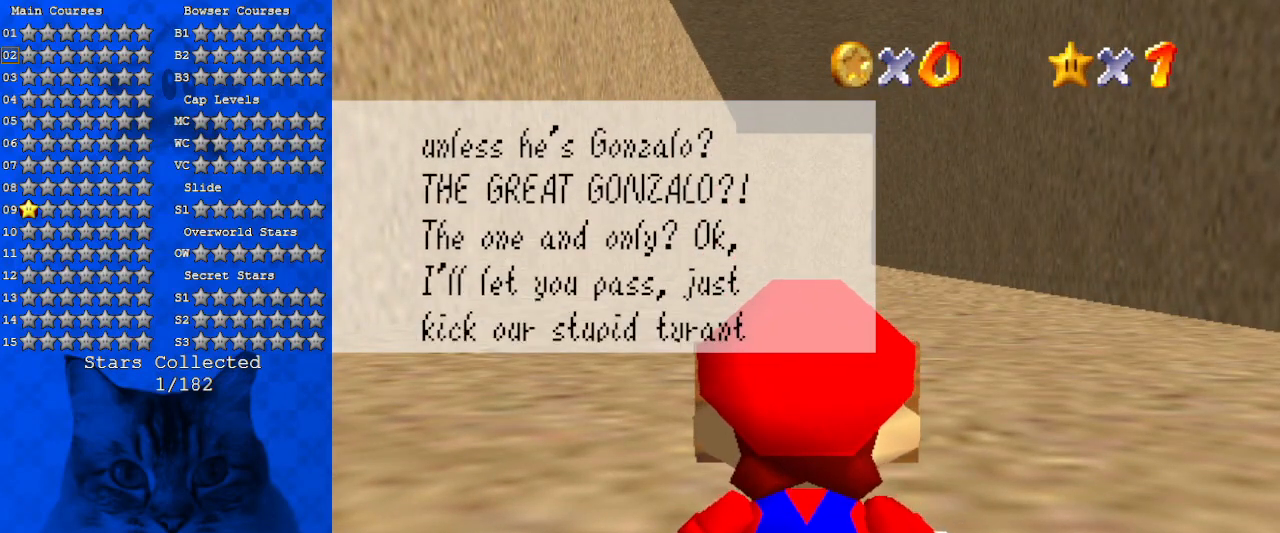
{"keys": [], "events": []}
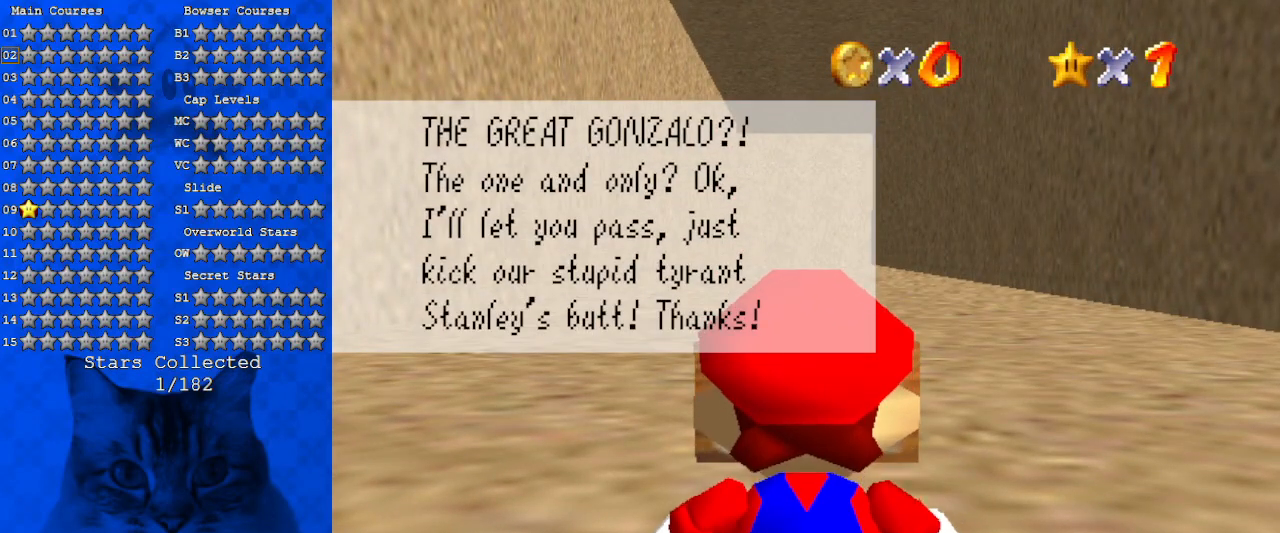
{"keys": [], "events": []}
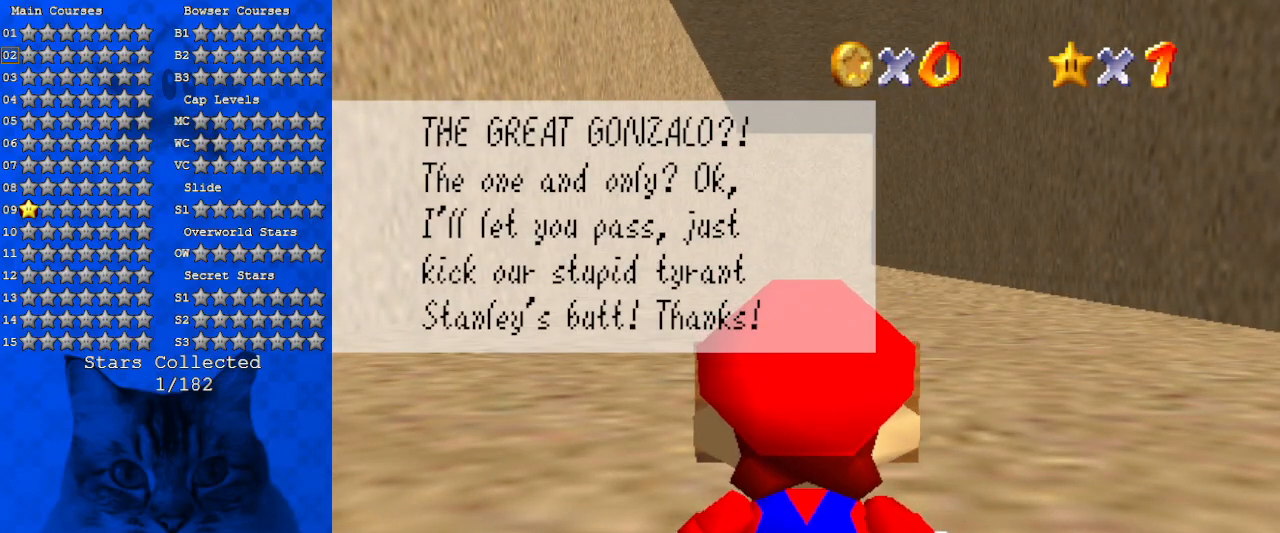
{"keys": [], "events": []}
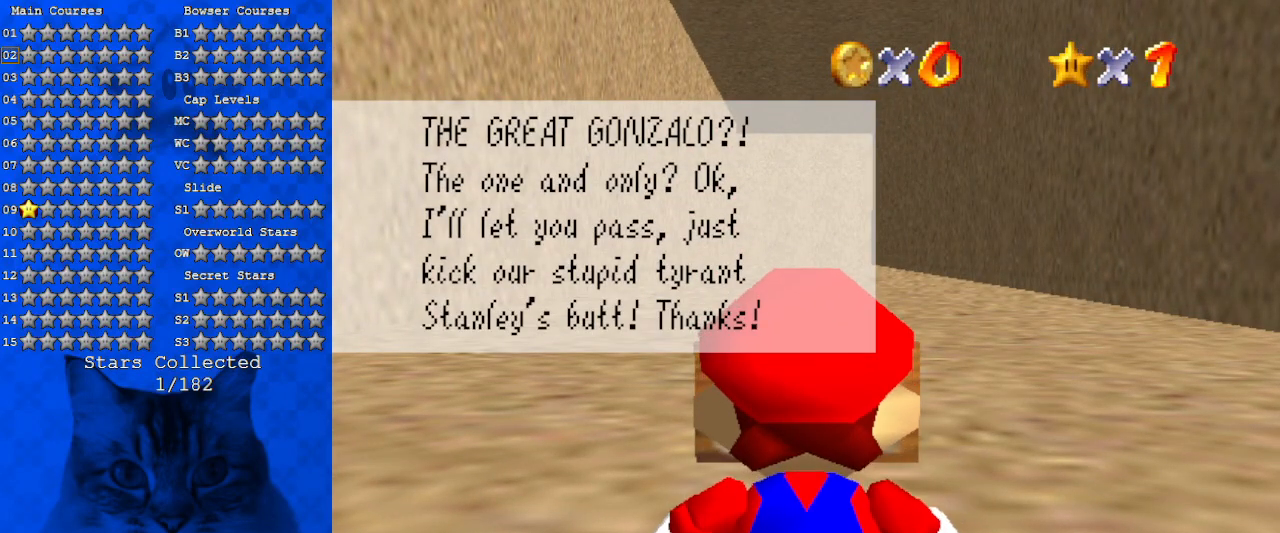
{"keys": [], "events": []}